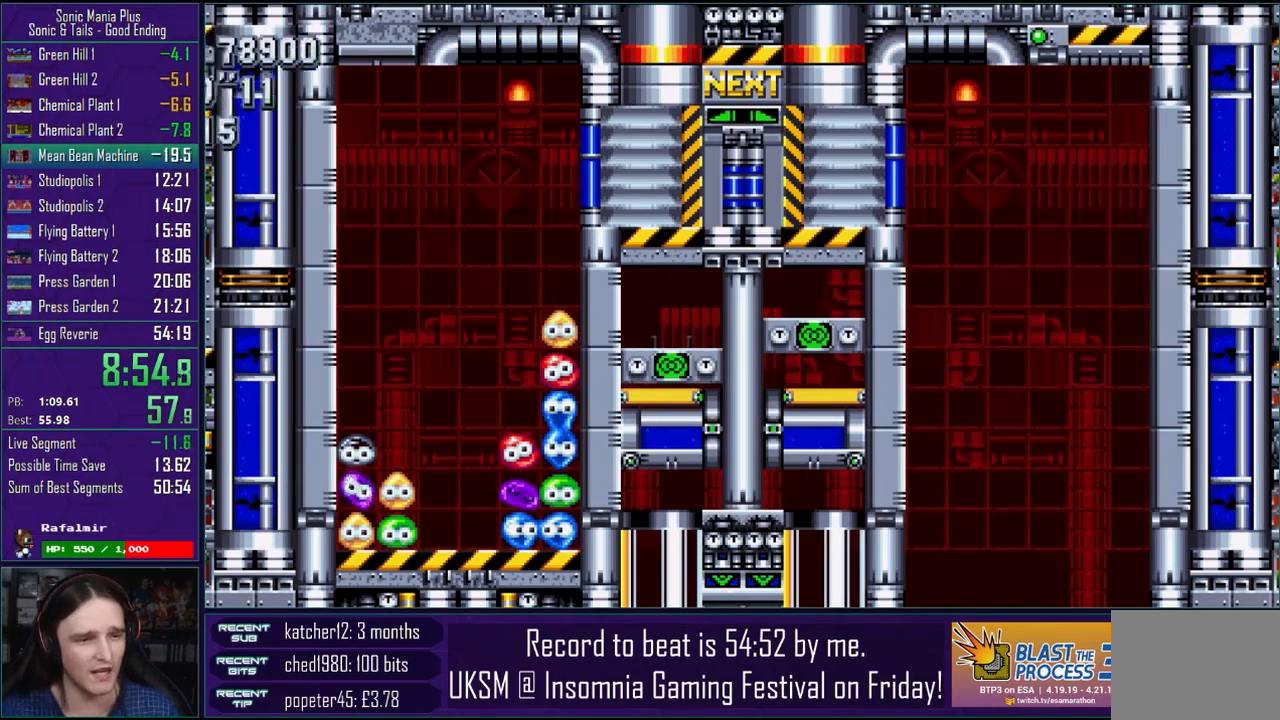
Gameplay with a controller (PlayStation layout); each line is a JSON object with the inputs held at the frame after it. "events" lists button and stick changes between this image and that frame as [ms after this image, input, new state], when the widget could be followed in between.
{"buttons": [], "left_stick": "right", "right_stick": "center", "events": [[433, "left_stick", "right"]]}
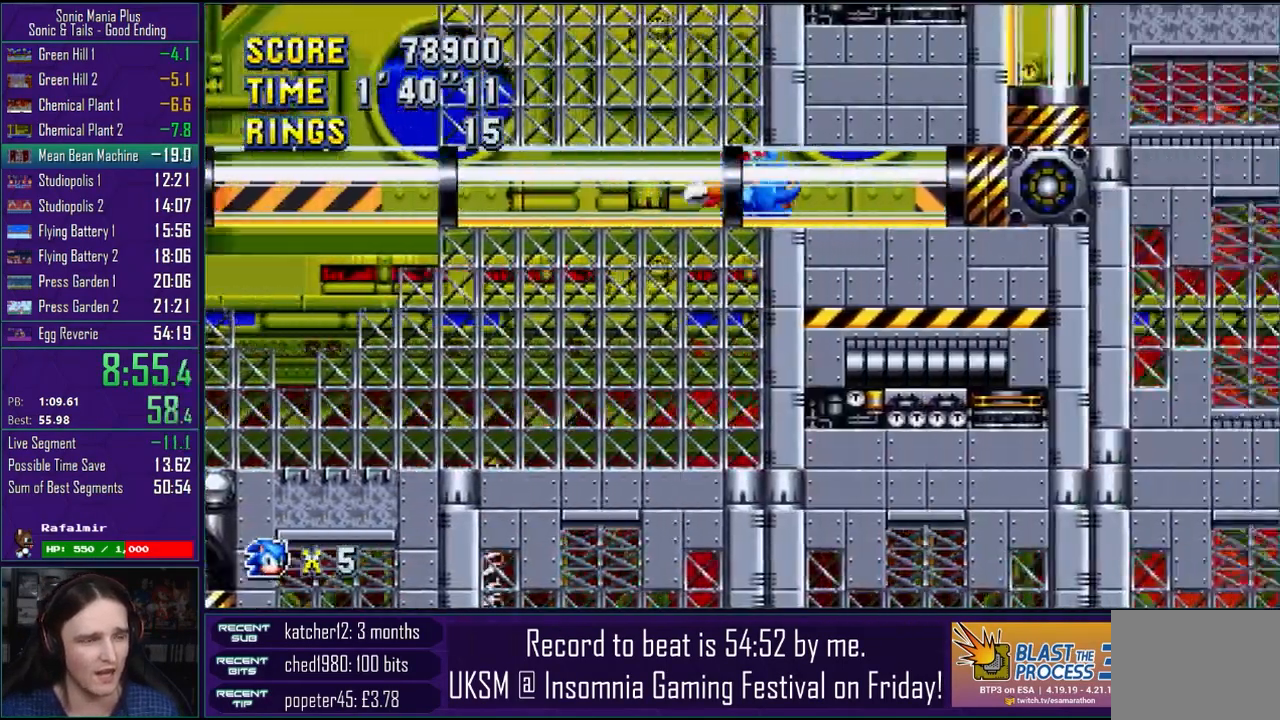
{"buttons": ["CROSS"], "left_stick": "right", "right_stick": "center", "events": [[317, "CROSS", "down"], [383, "CROSS", "up"], [500, "CROSS", "down"]]}
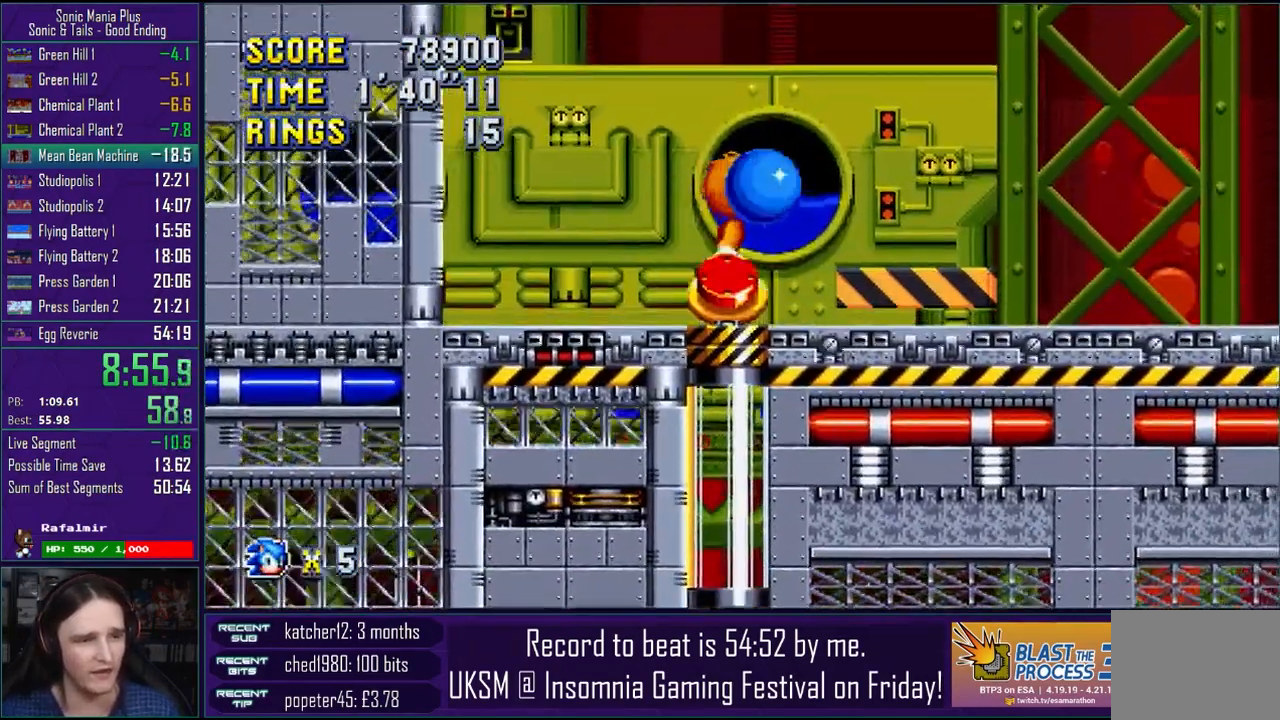
{"buttons": [], "left_stick": "right", "right_stick": "center", "events": [[67, "CROSS", "up"], [167, "CROSS", "down"], [250, "CROSS", "up"], [300, "CROSS", "down"], [400, "CROSS", "up"]]}
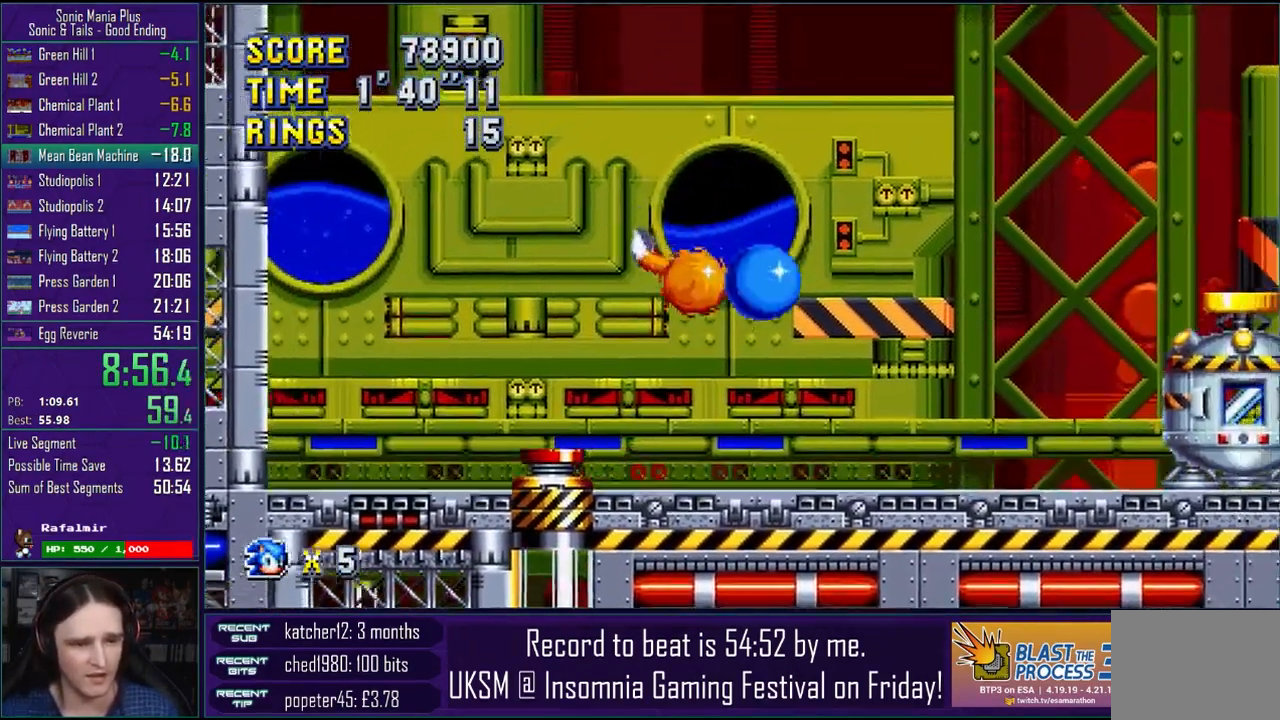
{"buttons": [], "left_stick": "right", "right_stick": "center", "events": [[317, "CROSS", "down"], [450, "CROSS", "up"]]}
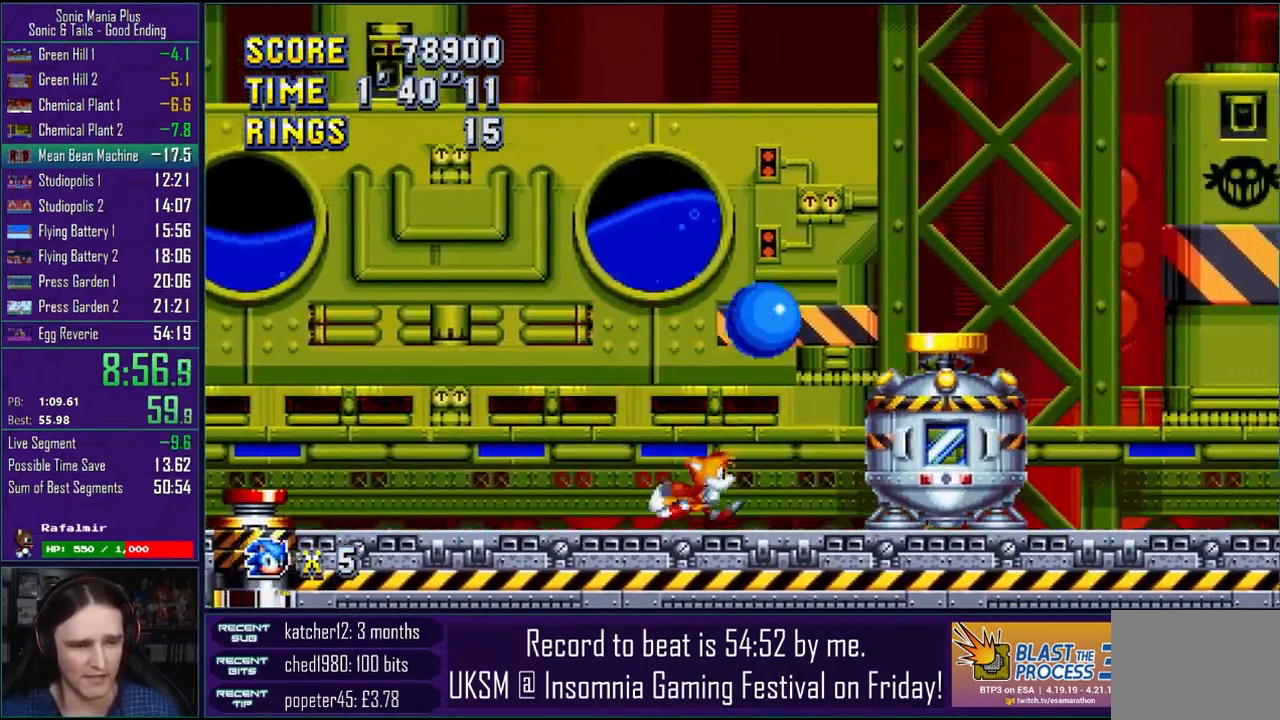
{"buttons": [], "left_stick": "center", "right_stick": "center", "events": [[183, "left_stick", "left"], [317, "left_stick", "center"]]}
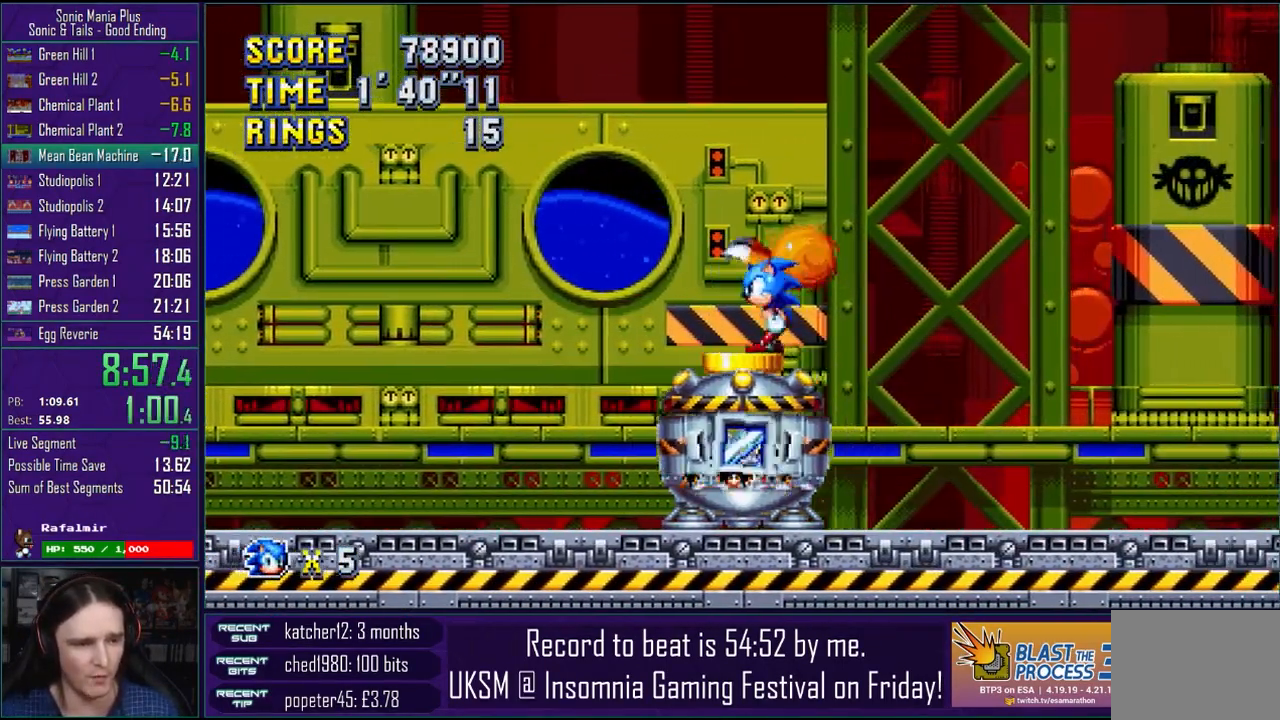
{"buttons": [], "left_stick": "right", "right_stick": "center", "events": [[217, "left_stick", "right"]]}
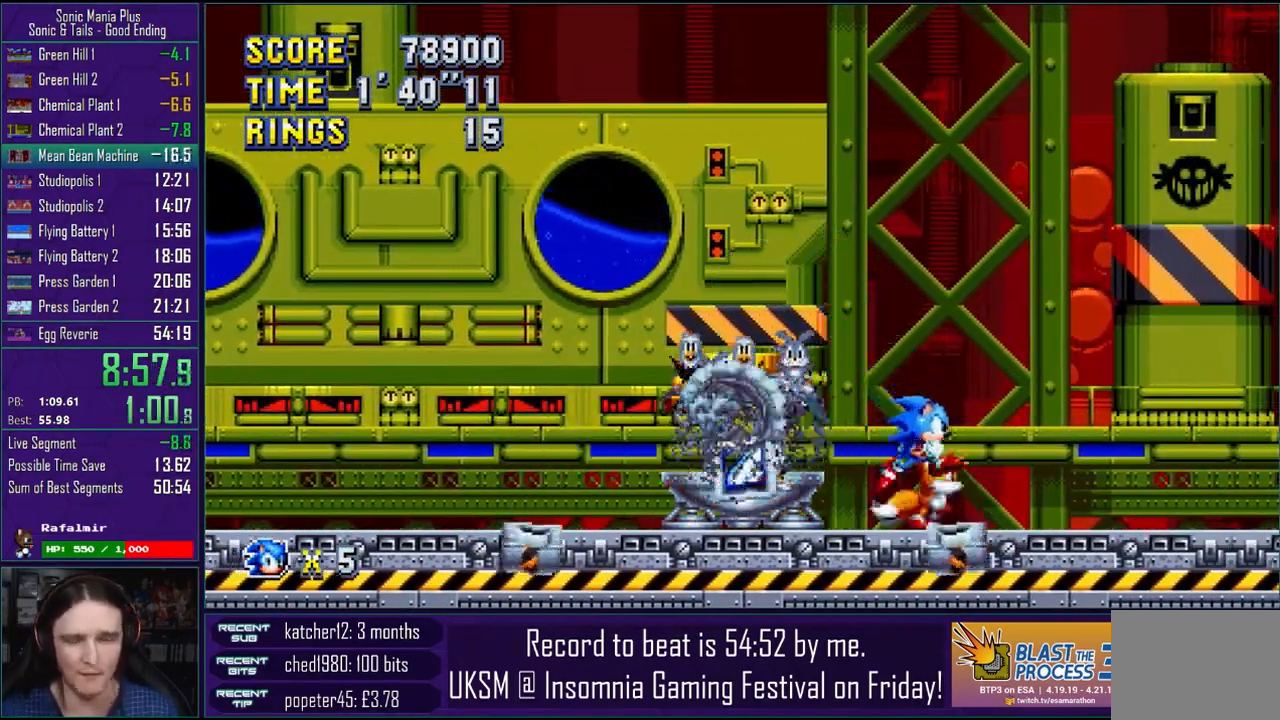
{"buttons": [], "left_stick": "right", "right_stick": "center", "events": [[150, "left_stick", "center"], [233, "left_stick", "left"], [283, "left_stick", "center"], [350, "left_stick", "right"]]}
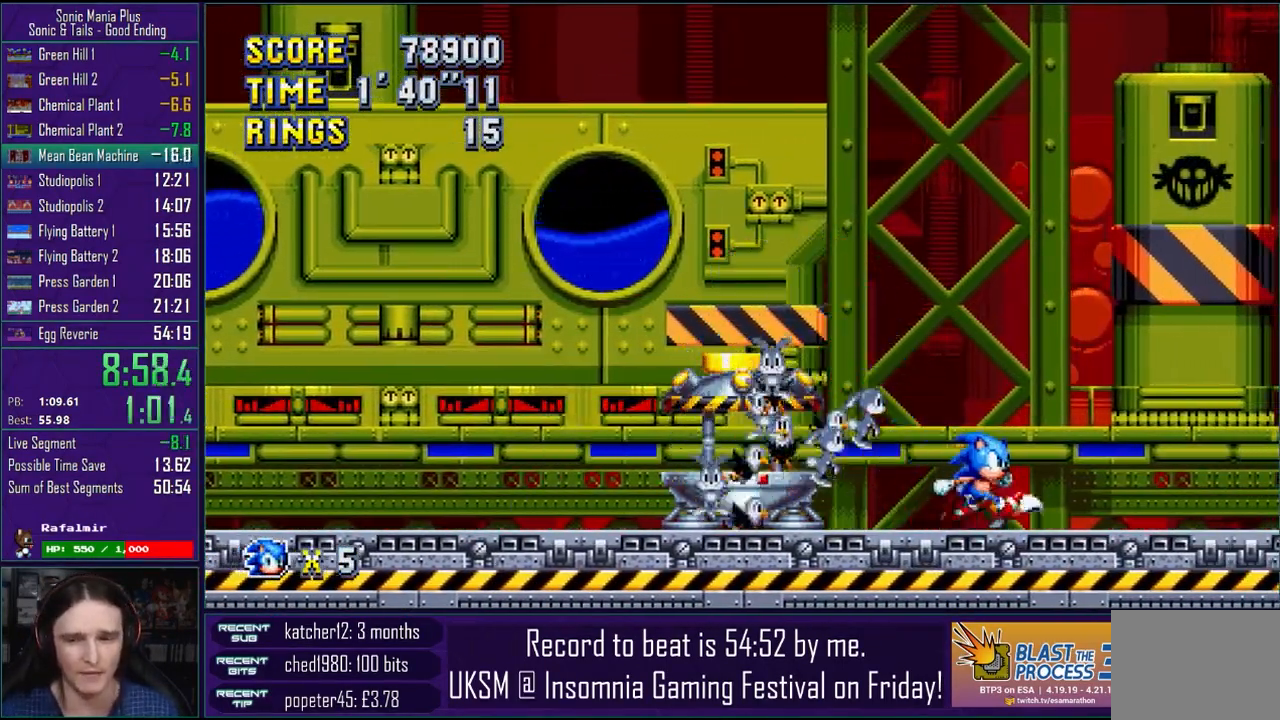
{"buttons": [], "left_stick": "center", "right_stick": "center", "events": [[33, "left_stick", "center"]]}